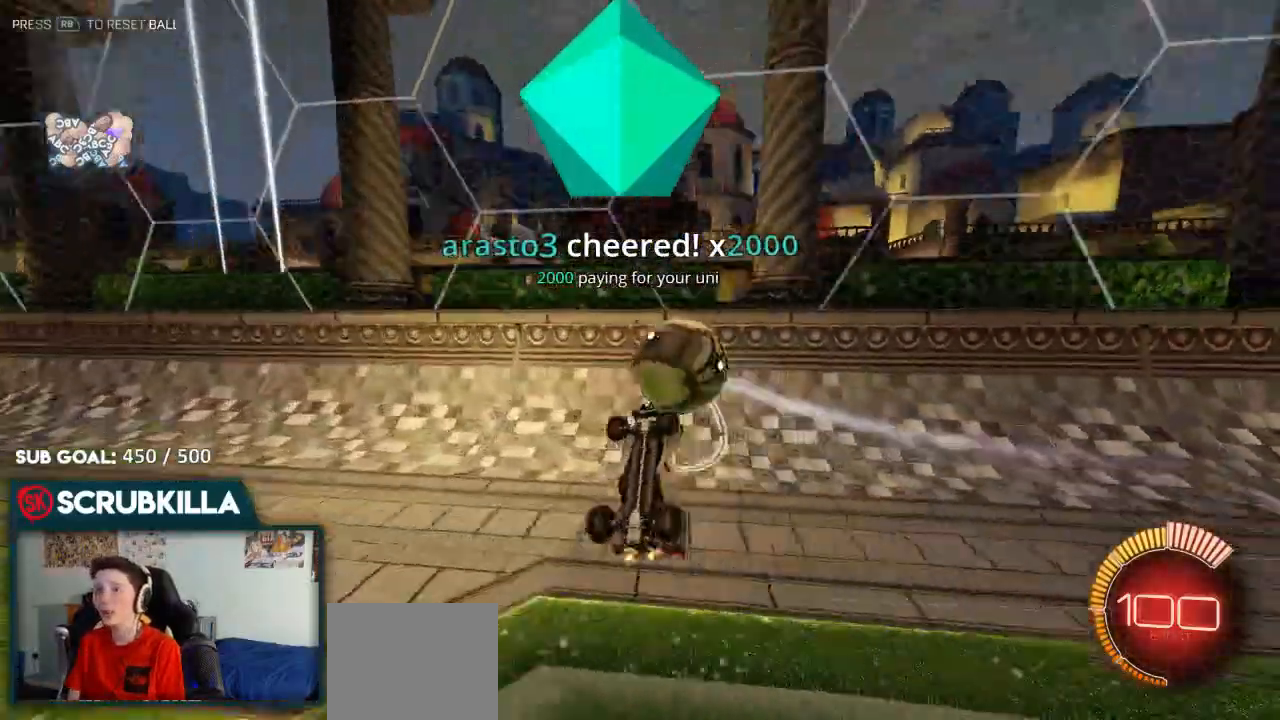
Gameplay with a controller (Xbox layout); each line is a JSON object with the inputs held at the frame after it (dt_ms = milliseconds from this image to that frame). "events" lists button and stick changes between this image and that frame as [ms after this image, input, new state], when the widget could be followed in between.
{"dt_ms": 500, "buttons": [], "left_stick": "up-right", "right_stick": "center", "events": [[83, "X", "down"], [183, "left_stick", "left"], [283, "X", "up"], [283, "left_stick", "up"], [483, "left_stick", "up-right"]]}
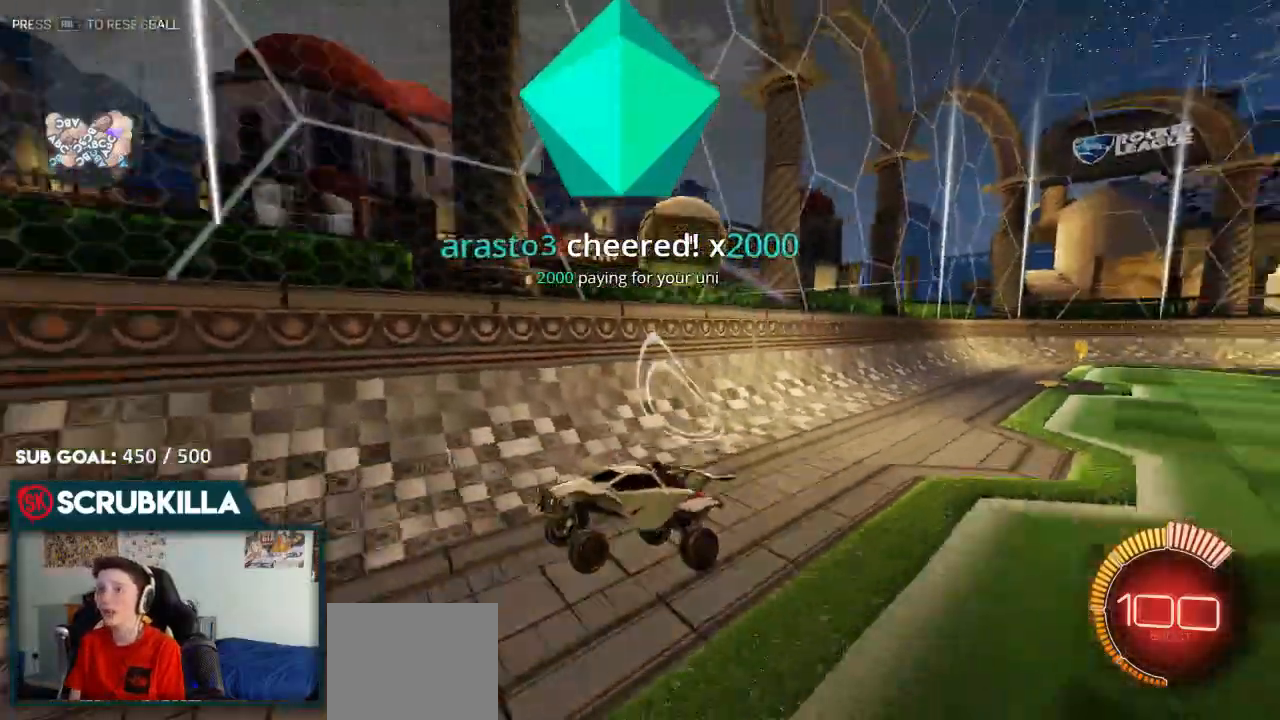
{"dt_ms": 500, "buttons": ["L2"], "left_stick": "right", "right_stick": "center", "events": [[150, "left_stick", "up"], [183, "L2", "down"], [267, "left_stick", "right"]]}
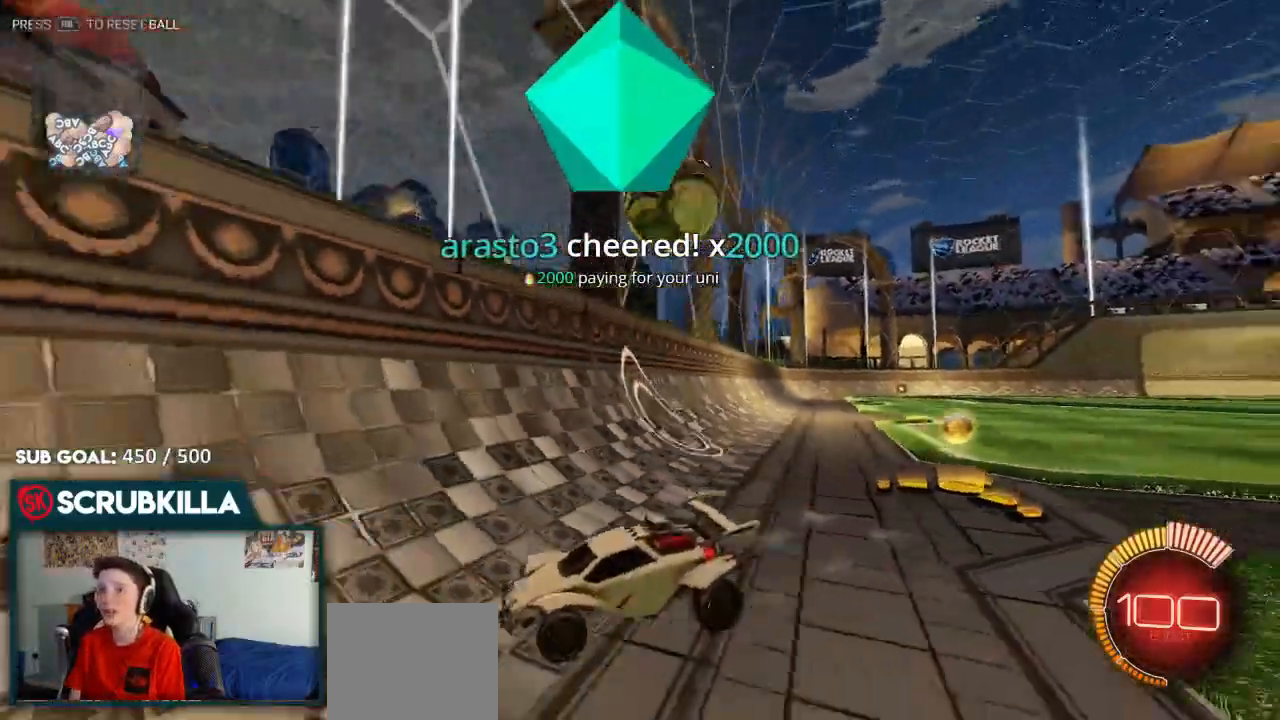
{"dt_ms": 1000, "buttons": ["B", "R2"], "left_stick": "right", "right_stick": "center"}
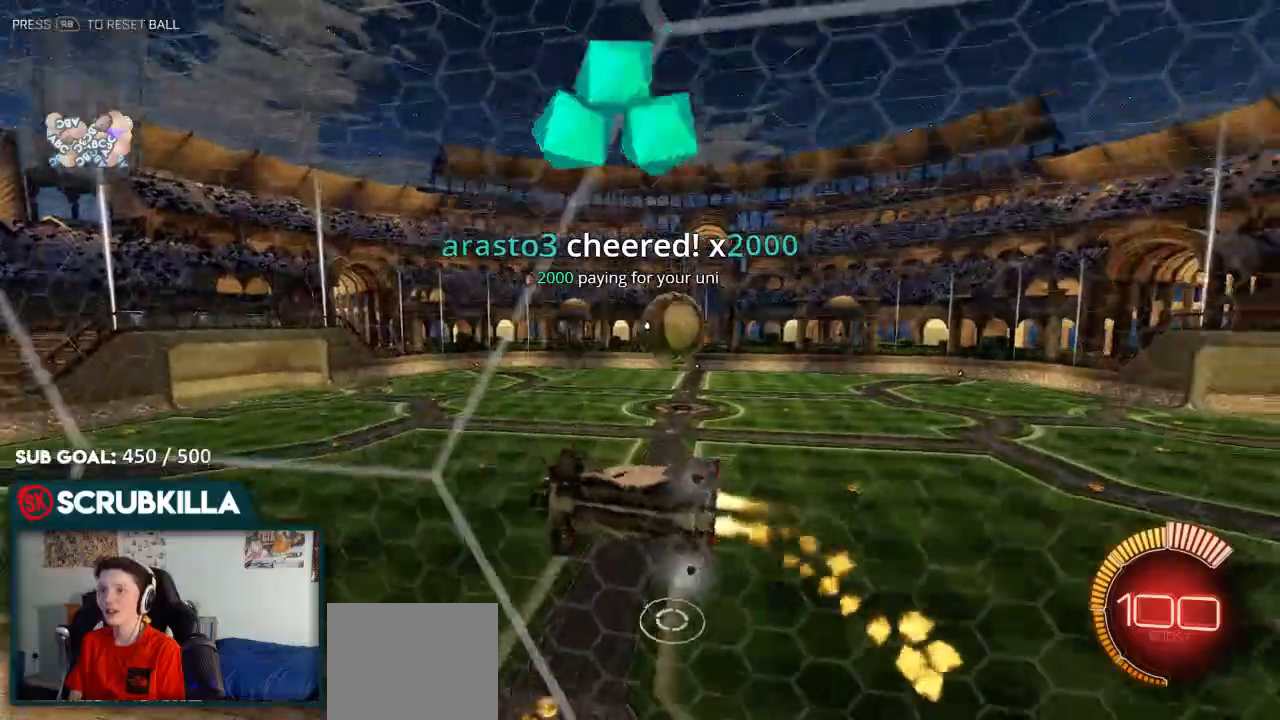
{"dt_ms": 500, "buttons": ["B", "R2"], "left_stick": "down-left", "right_stick": "center", "events": [[467, "left_stick", "down-left"]]}
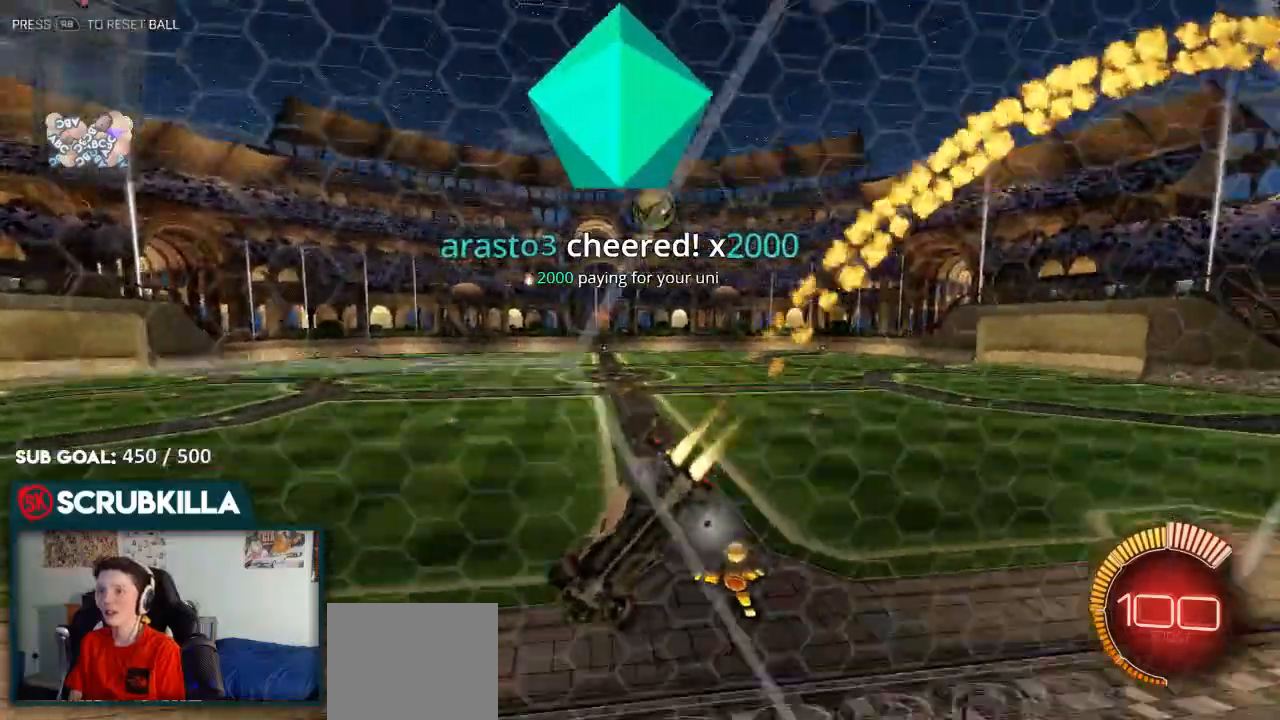
{"dt_ms": 500, "buttons": ["B", "R2"], "left_stick": "right", "right_stick": "center", "events": [[167, "left_stick", "center"], [317, "left_stick", "right"]]}
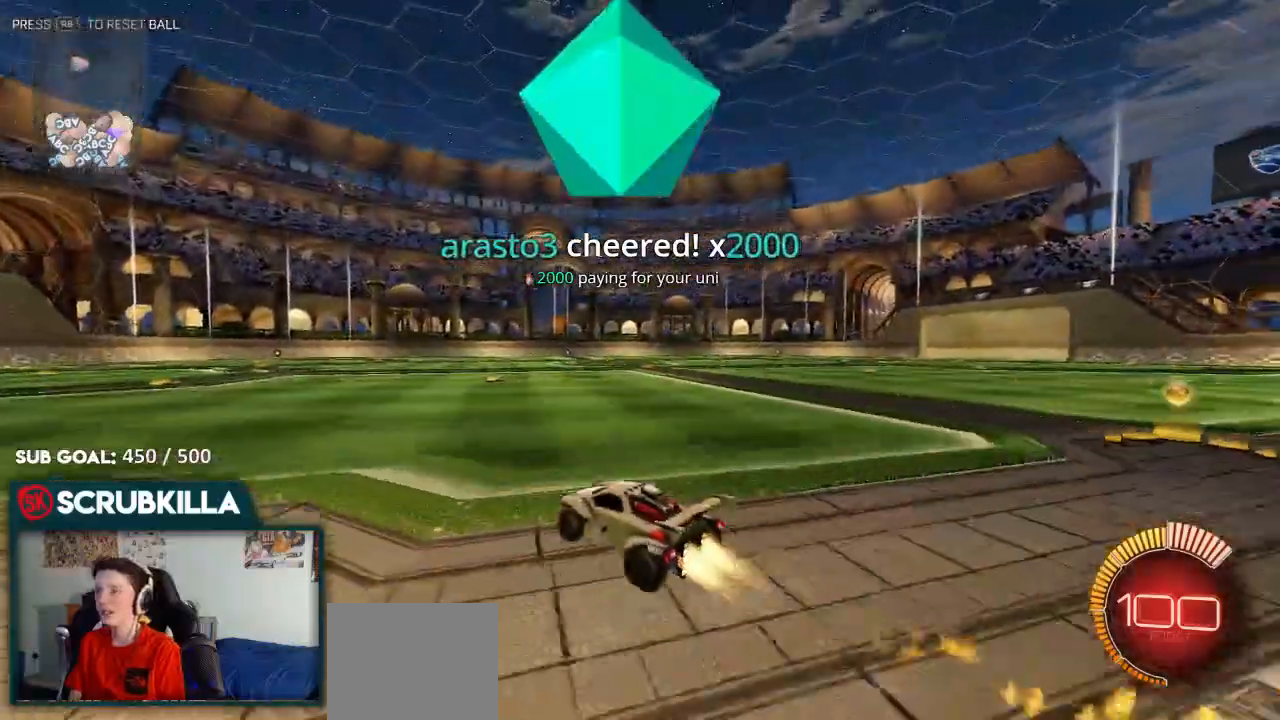
{"dt_ms": 500, "buttons": ["B", "R2"], "left_stick": "center", "right_stick": "center"}
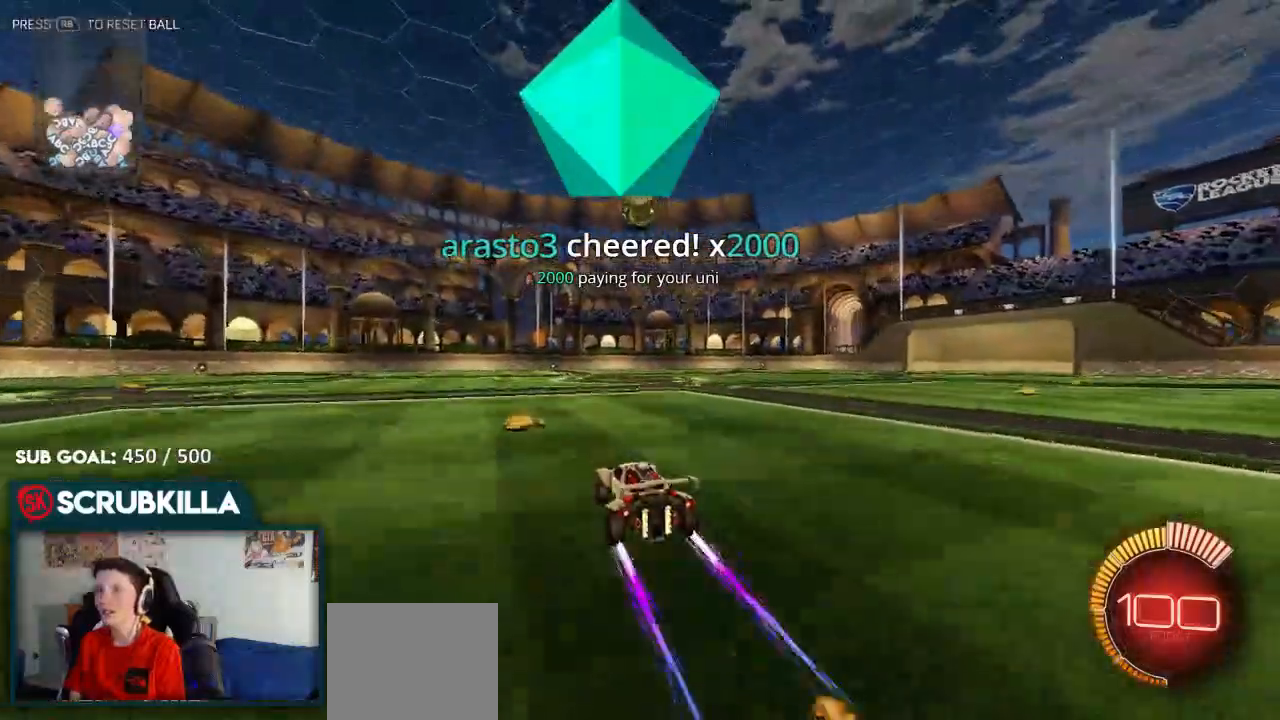
{"dt_ms": 500, "buttons": ["A", "B", "X", "R2"], "left_stick": "down-left", "right_stick": "center", "events": [[17, "B", "up"], [217, "A", "down"], [217, "left_stick", "down-left"], [317, "B", "down"], [317, "X", "down"]]}
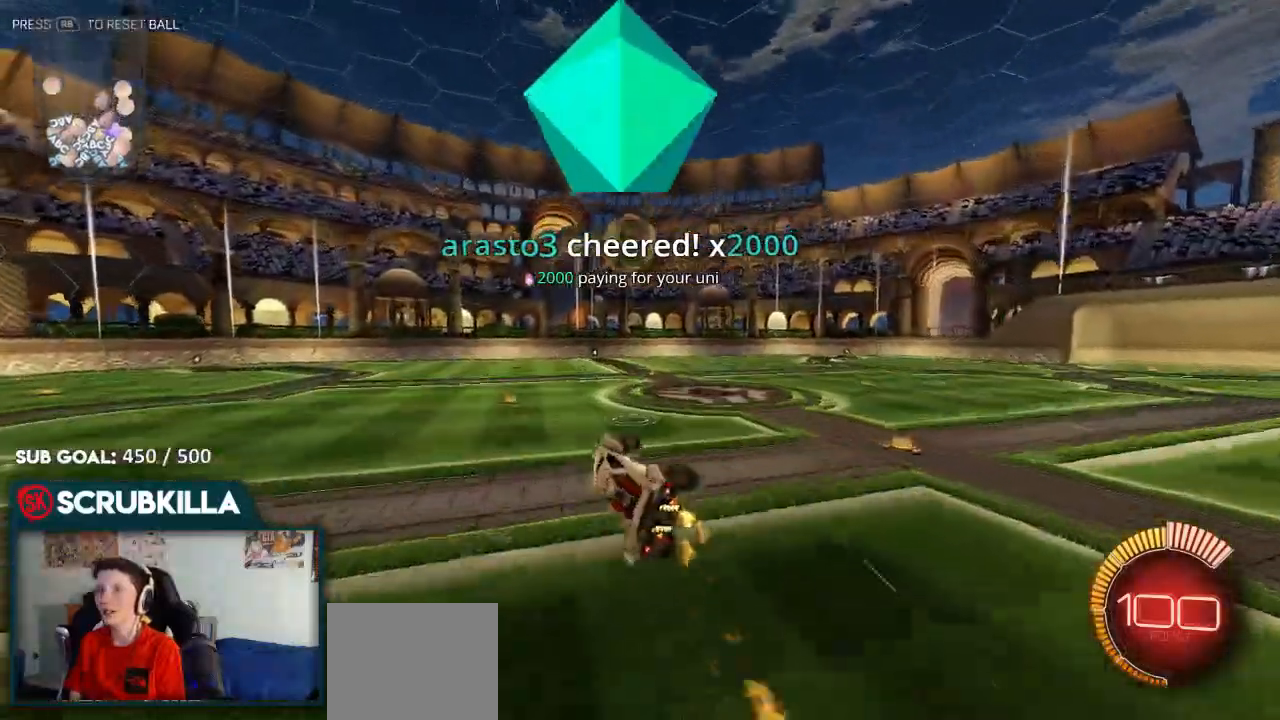
{"dt_ms": 1000, "buttons": ["R2"], "left_stick": "center", "right_stick": "center"}
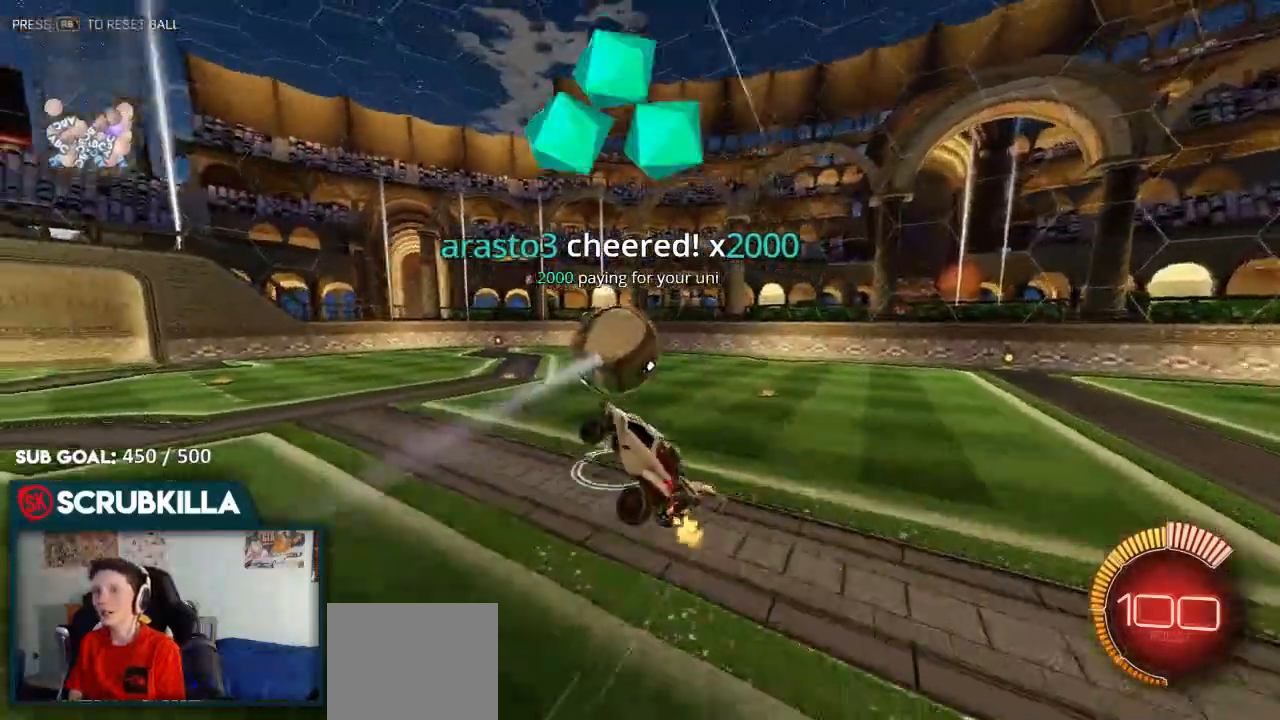
{"dt_ms": 500, "buttons": ["X", "R2"], "left_stick": "down-right", "right_stick": "center", "events": [[17, "left_stick", "down"], [183, "left_stick", "down-right"], [333, "X", "down"]]}
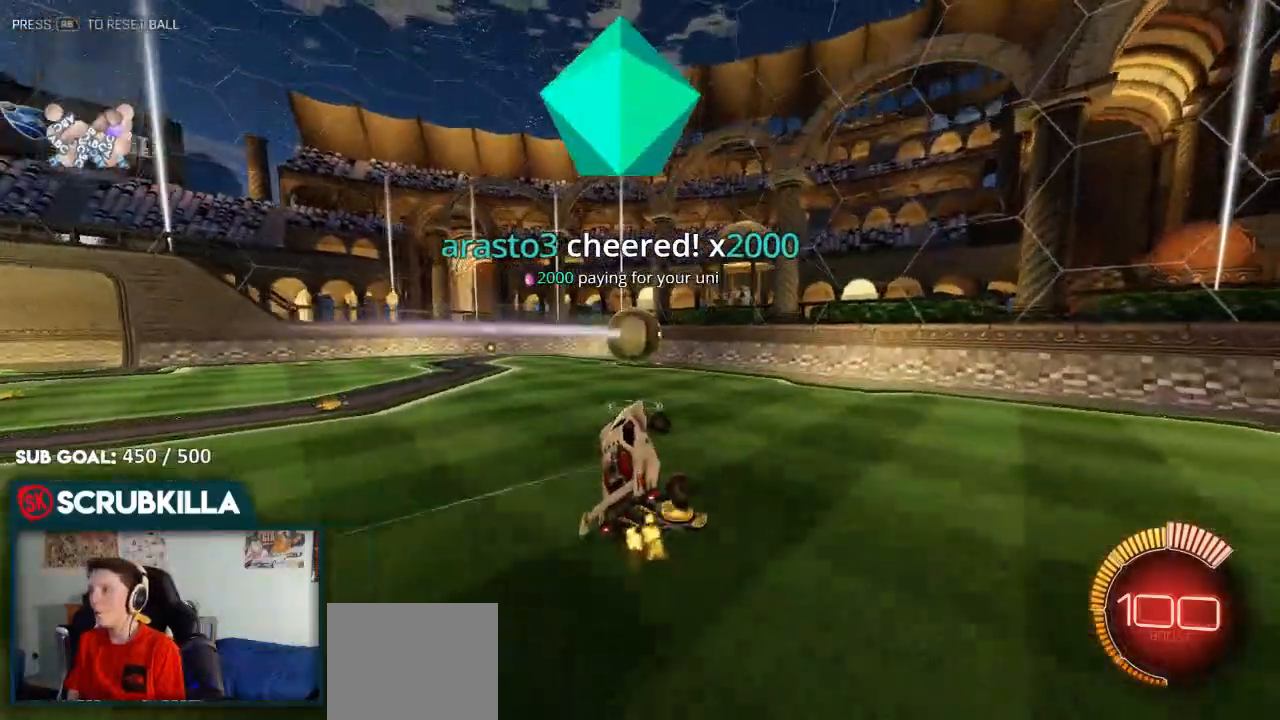
{"dt_ms": 500, "buttons": ["B", "R2"], "left_stick": "left", "right_stick": "center", "events": [[17, "X", "up"], [133, "left_stick", "up-right"], [233, "left_stick", "up-left"], [333, "B", "down"], [383, "left_stick", "left"]]}
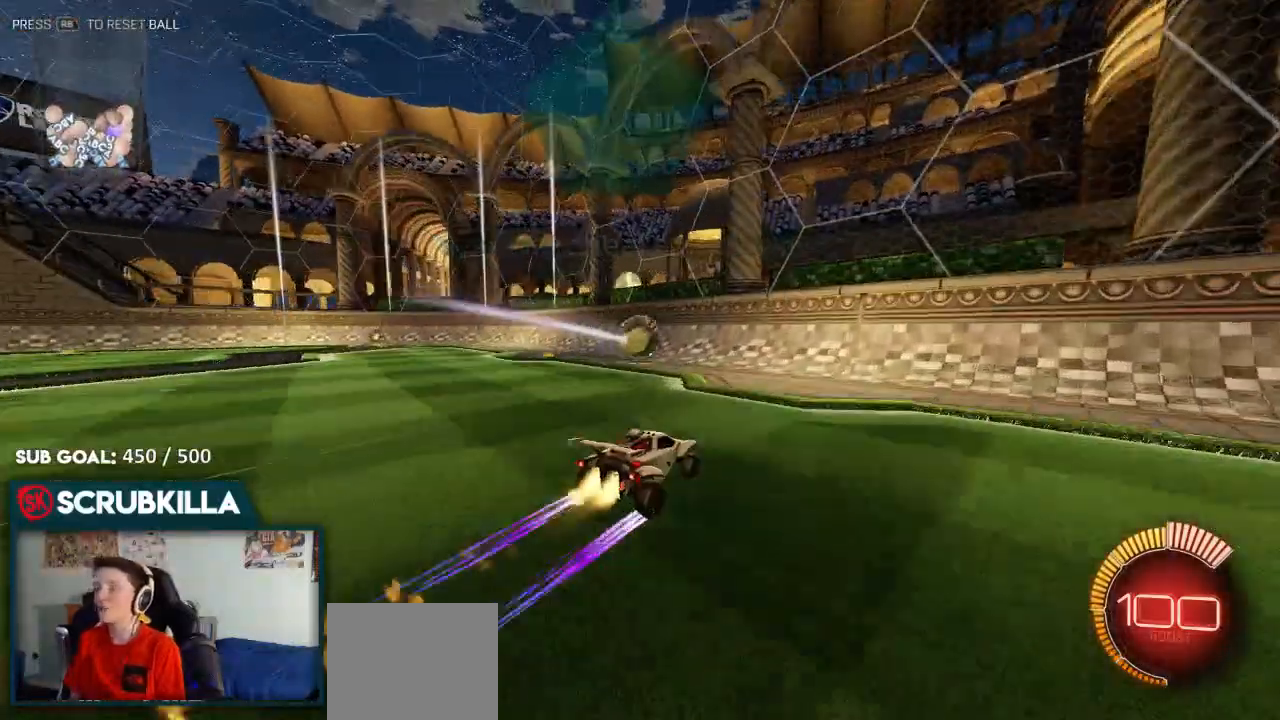
{"dt_ms": 500, "buttons": ["R2"], "left_stick": "center", "right_stick": "center", "events": [[233, "left_stick", "center"], [333, "B", "up"]]}
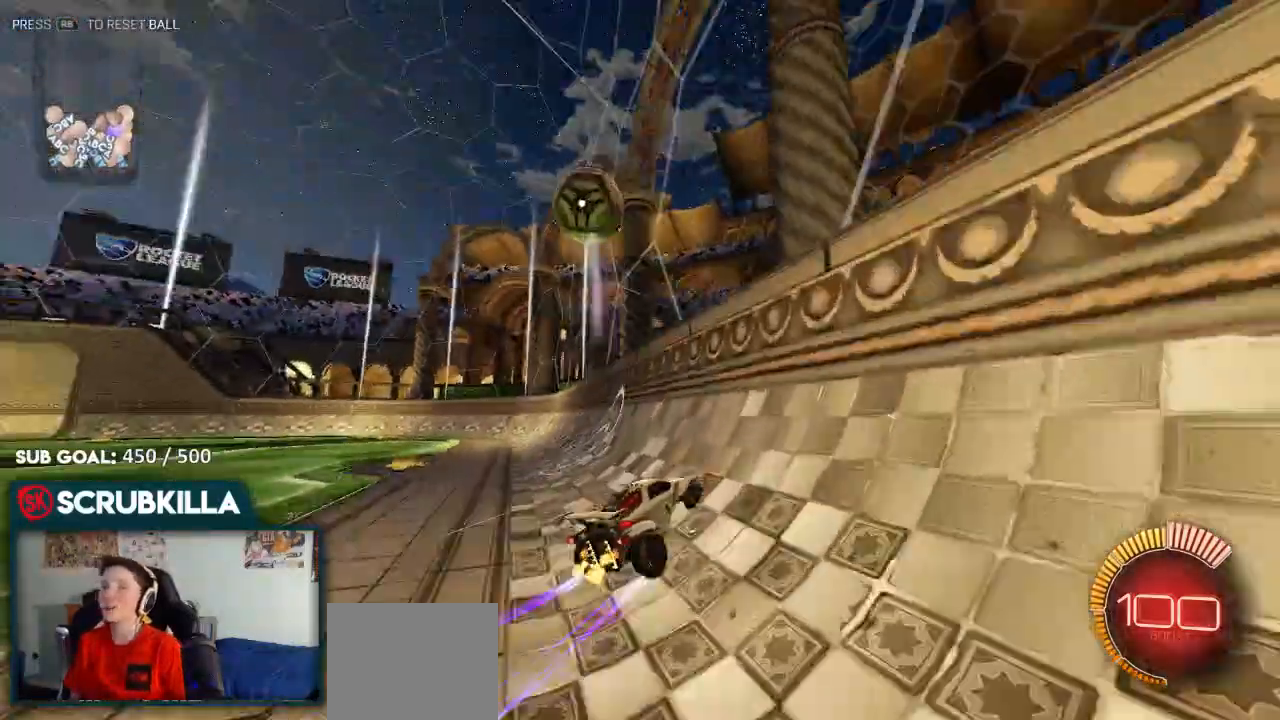
{"dt_ms": 500, "buttons": ["R2"], "left_stick": "center", "right_stick": "center", "events": [[17, "R2", "up"], [117, "R2", "down"], [350, "left_stick", "down-left"], [500, "left_stick", "center"]]}
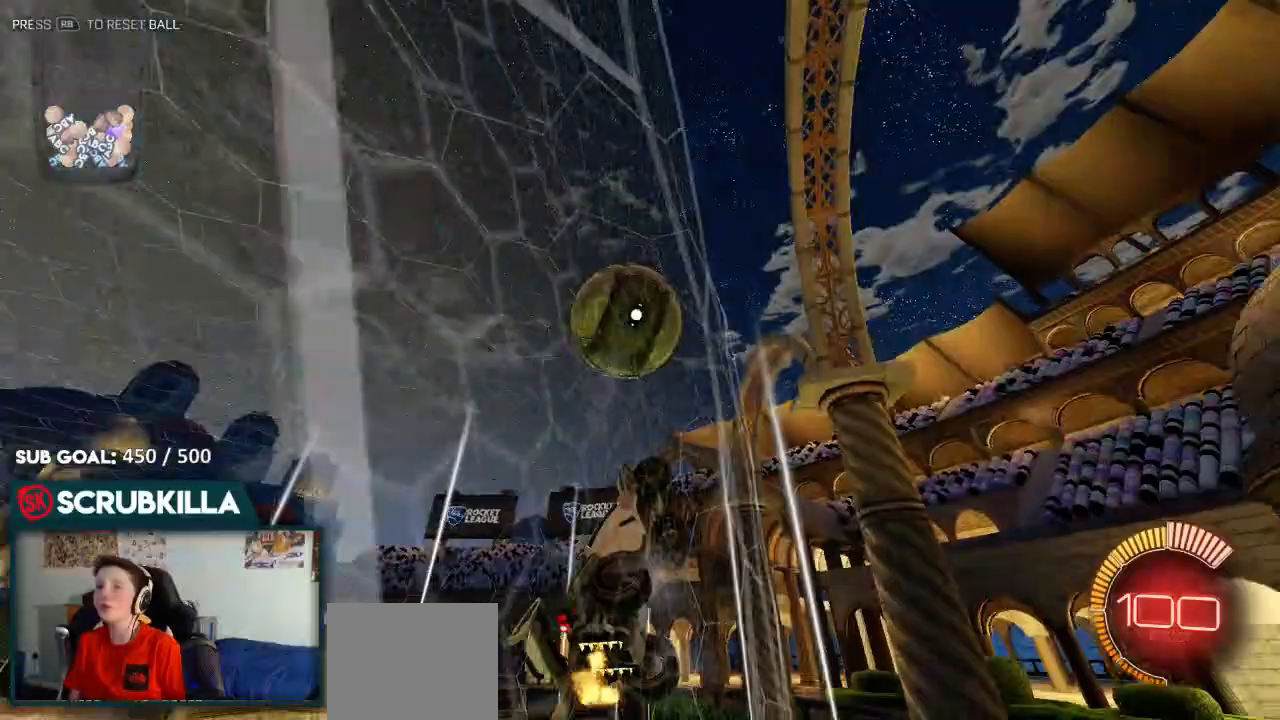
{"dt_ms": 500, "buttons": ["B", "R2"], "left_stick": "center", "right_stick": "center", "events": [[283, "R2", "up"], [300, "L2", "down"], [433, "R2", "down"], [450, "L2", "up"], [500, "B", "down"]]}
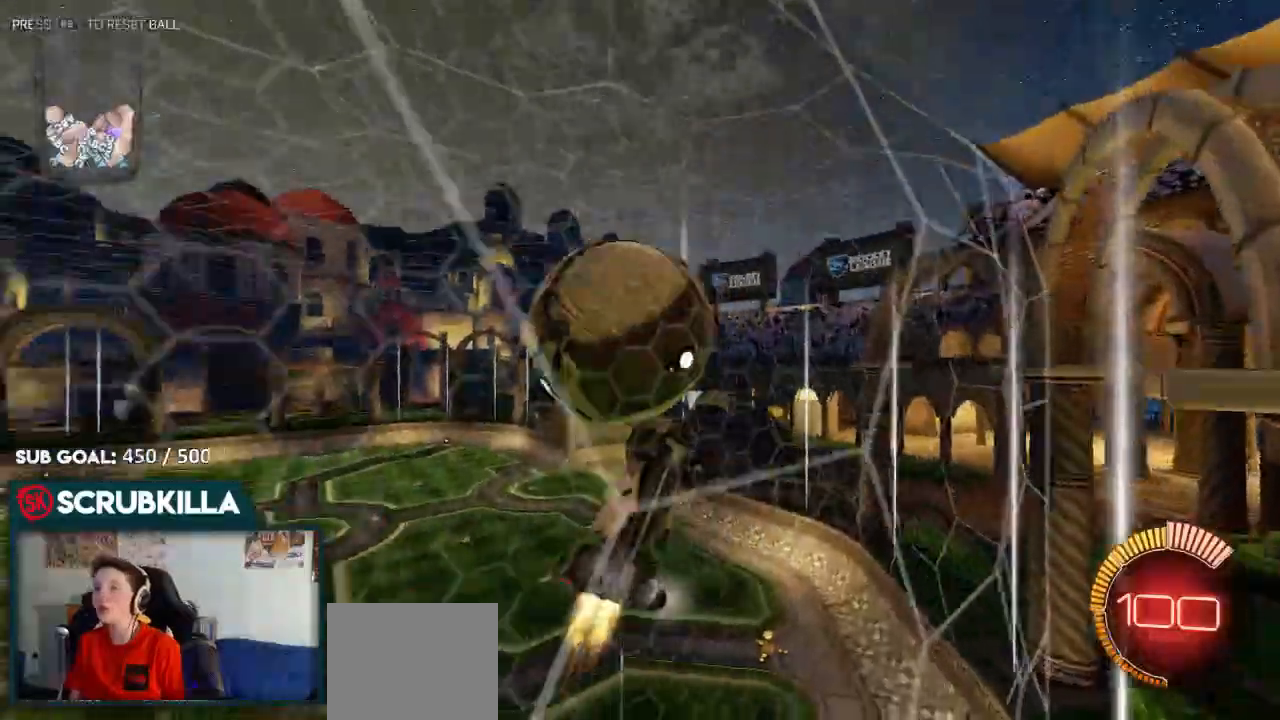
{"dt_ms": 500, "buttons": ["B", "R2"], "left_stick": "right", "right_stick": "center", "events": [[133, "A", "down"], [133, "left_stick", "down-left"], [183, "X", "down"], [333, "A", "up"], [333, "X", "up"], [333, "left_stick", "down-right"], [400, "left_stick", "right"]]}
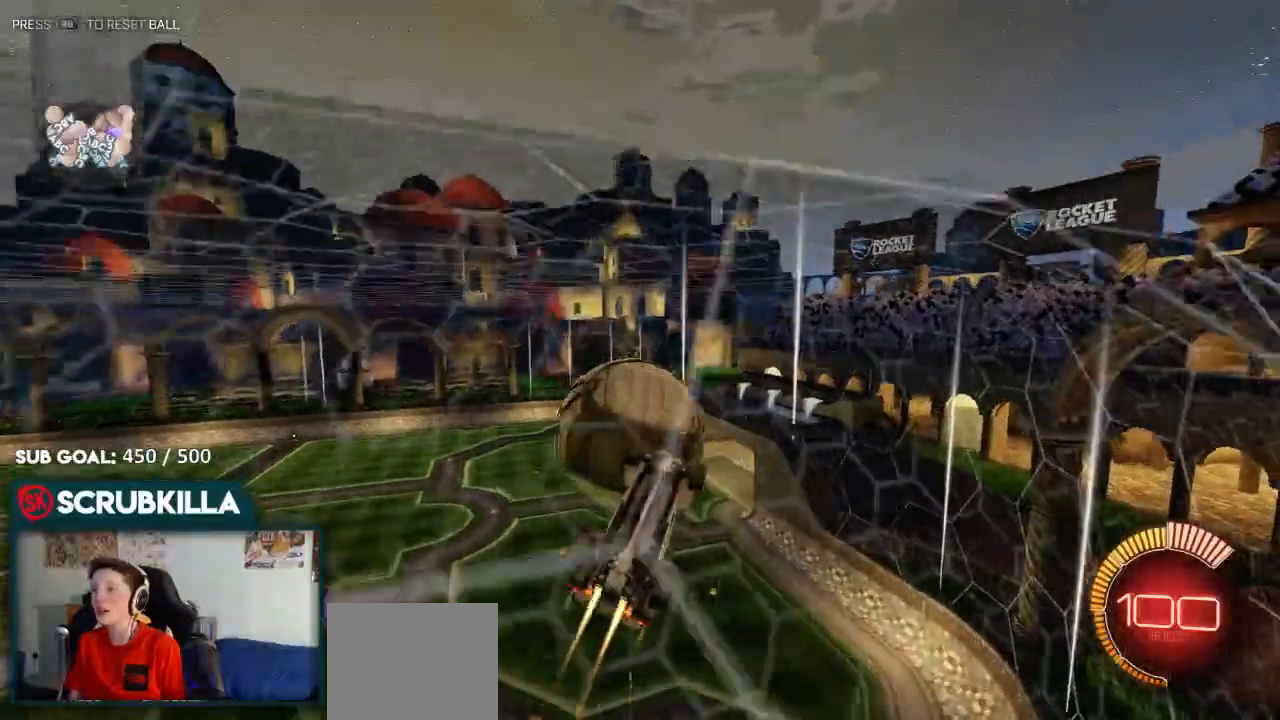
{"dt_ms": 500, "buttons": ["R2"], "left_stick": "center", "right_stick": "center"}
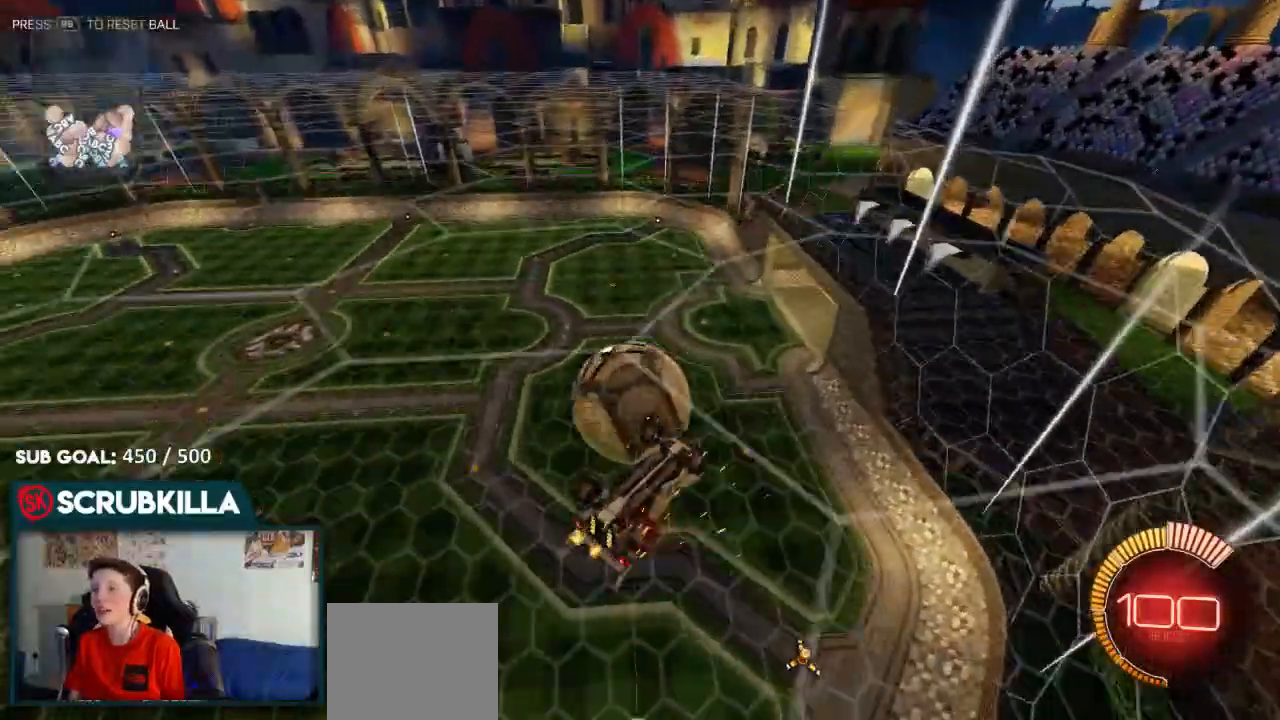
{"dt_ms": 1000, "buttons": ["B", "X"], "left_stick": "down-left", "right_stick": "center"}
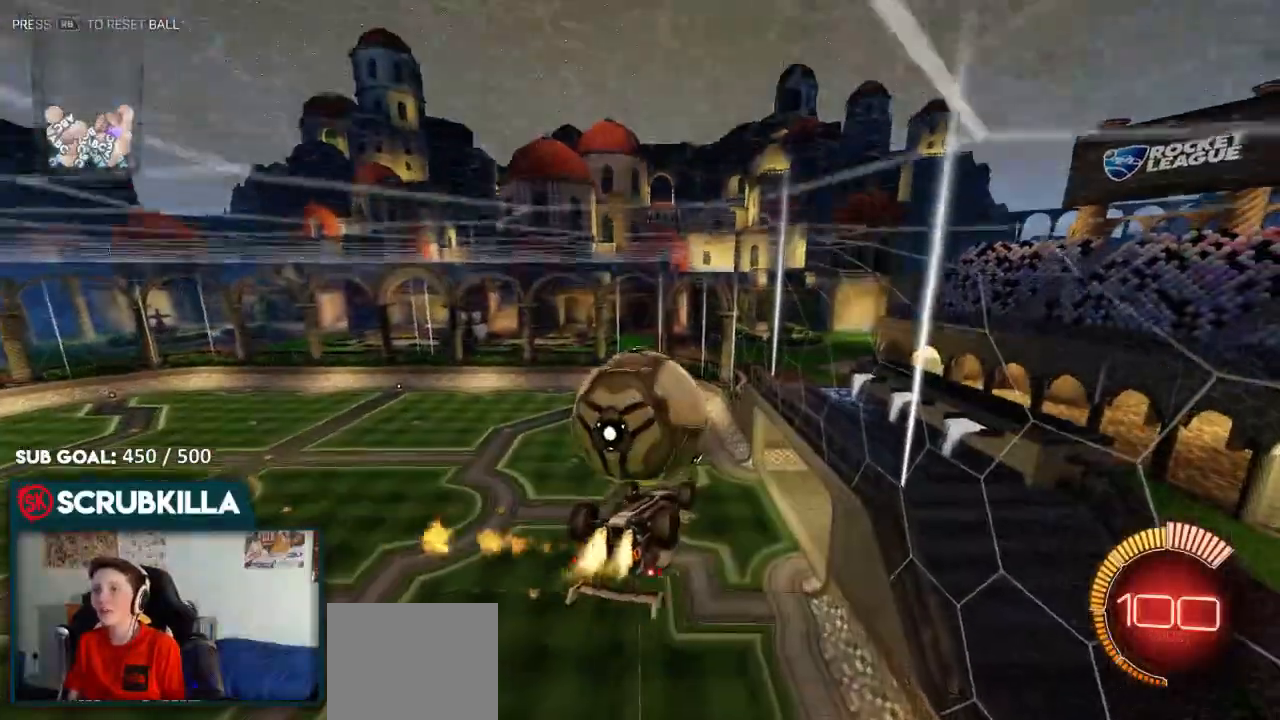
{"dt_ms": 500, "buttons": ["B"], "left_stick": "up-left", "right_stick": "center", "events": [[17, "left_stick", "up-left"], [450, "X", "up"]]}
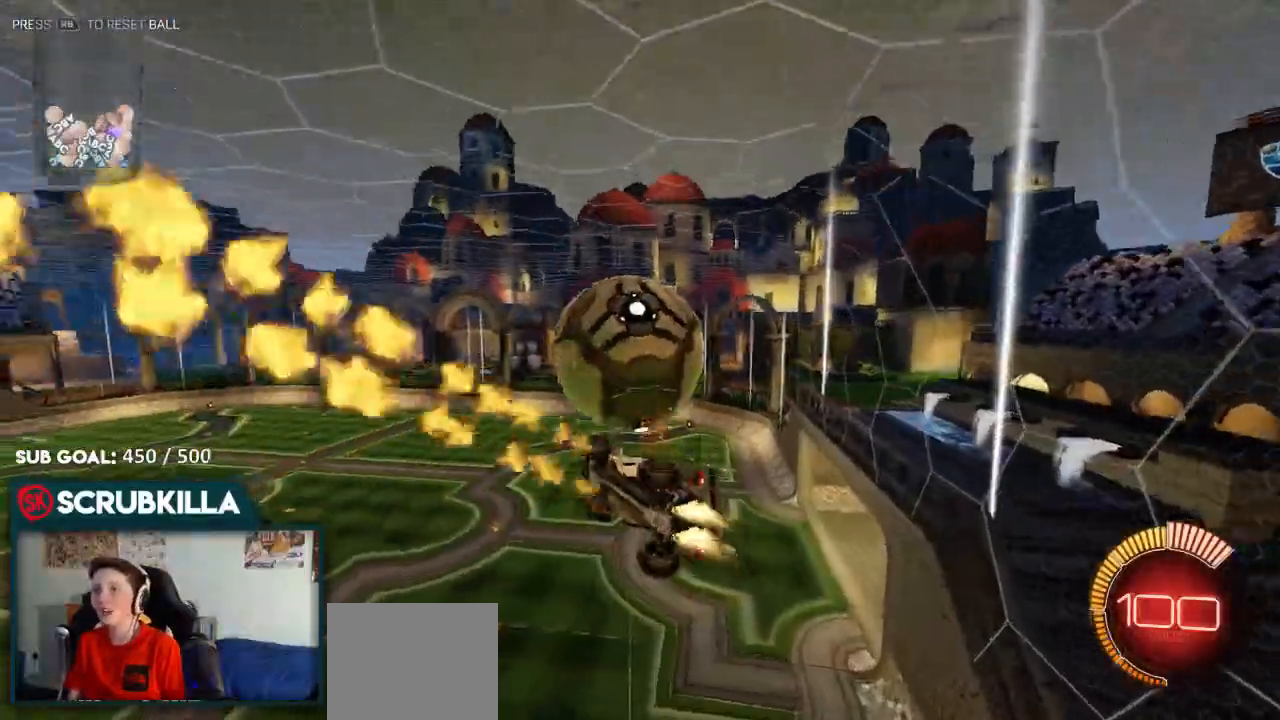
{"dt_ms": 500, "buttons": ["A", "B", "X"], "left_stick": "up-right", "right_stick": "center"}
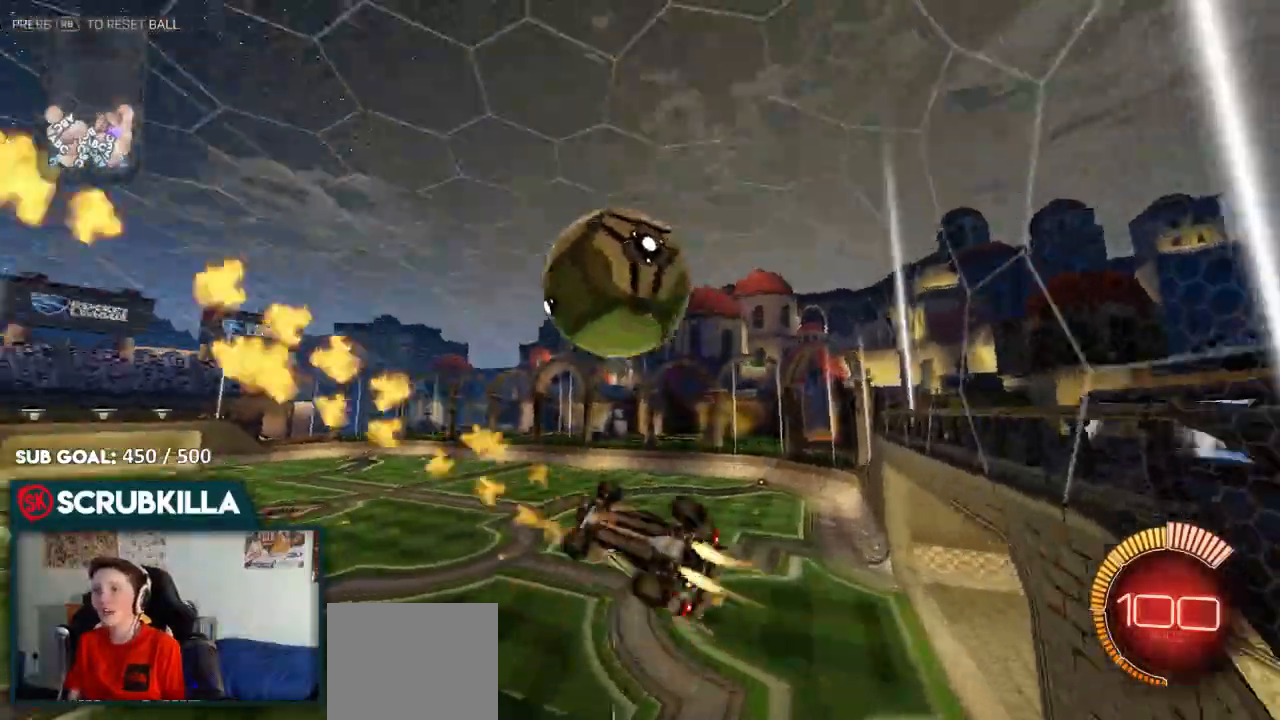
{"dt_ms": 500, "buttons": ["B"], "left_stick": "right", "right_stick": "center", "events": [[233, "left_stick", "right"], [300, "A", "up"], [300, "X", "up"]]}
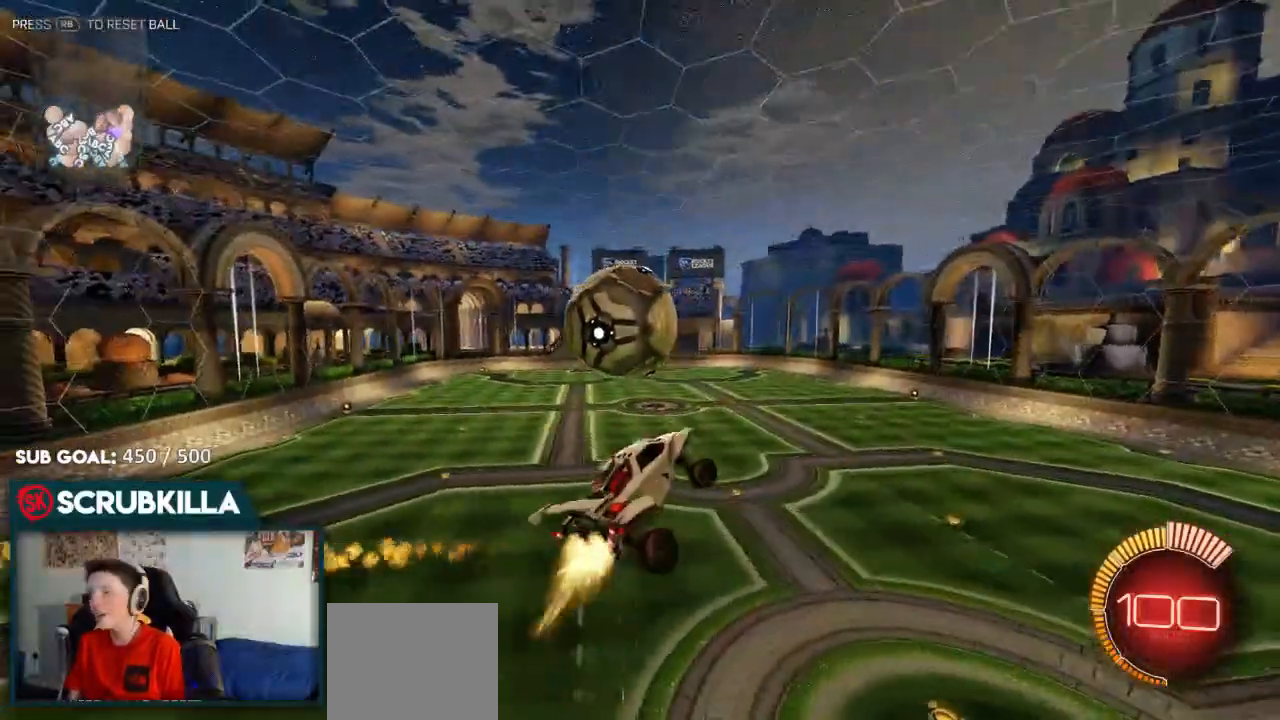
{"dt_ms": 500, "buttons": ["A", "B", "X"], "left_stick": "up-right", "right_stick": "center", "events": [[100, "B", "up"], [333, "X", "down"], [467, "A", "down"], [467, "B", "down"], [467, "left_stick", "up-right"]]}
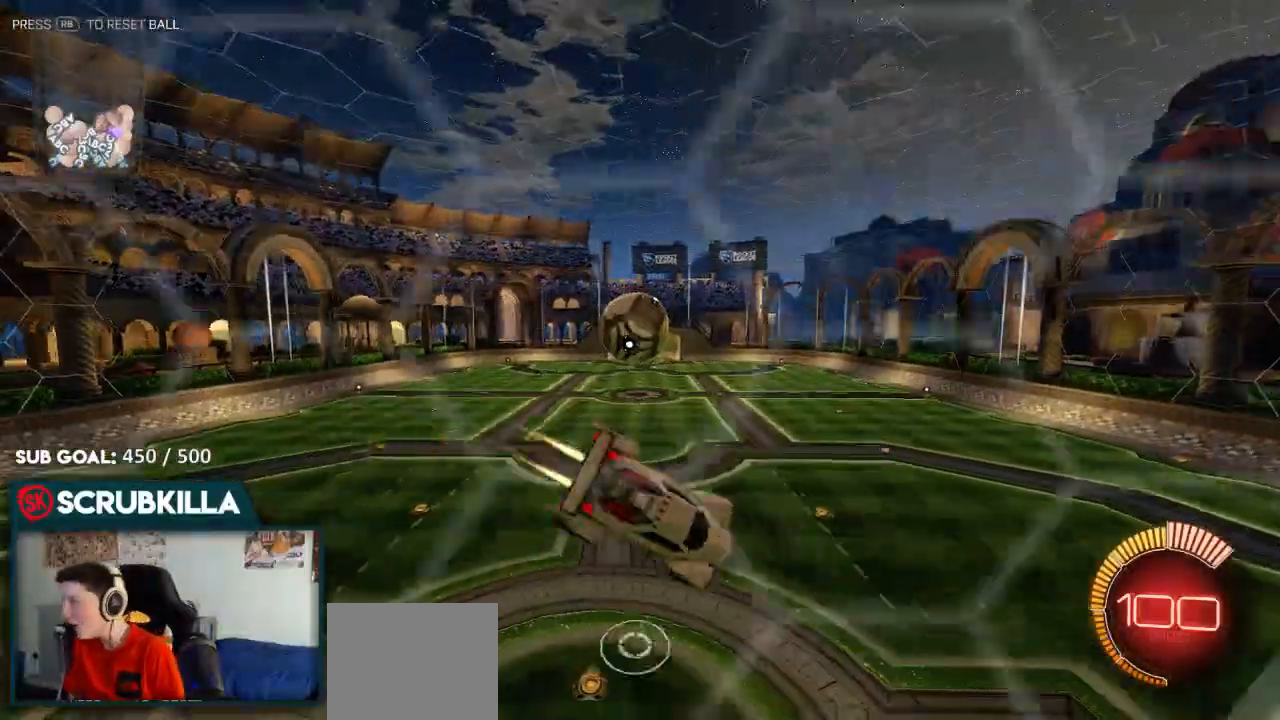
{"dt_ms": 500, "buttons": ["A", "X"], "left_stick": "right", "right_stick": "center", "events": [[300, "B", "up"], [500, "left_stick", "right"]]}
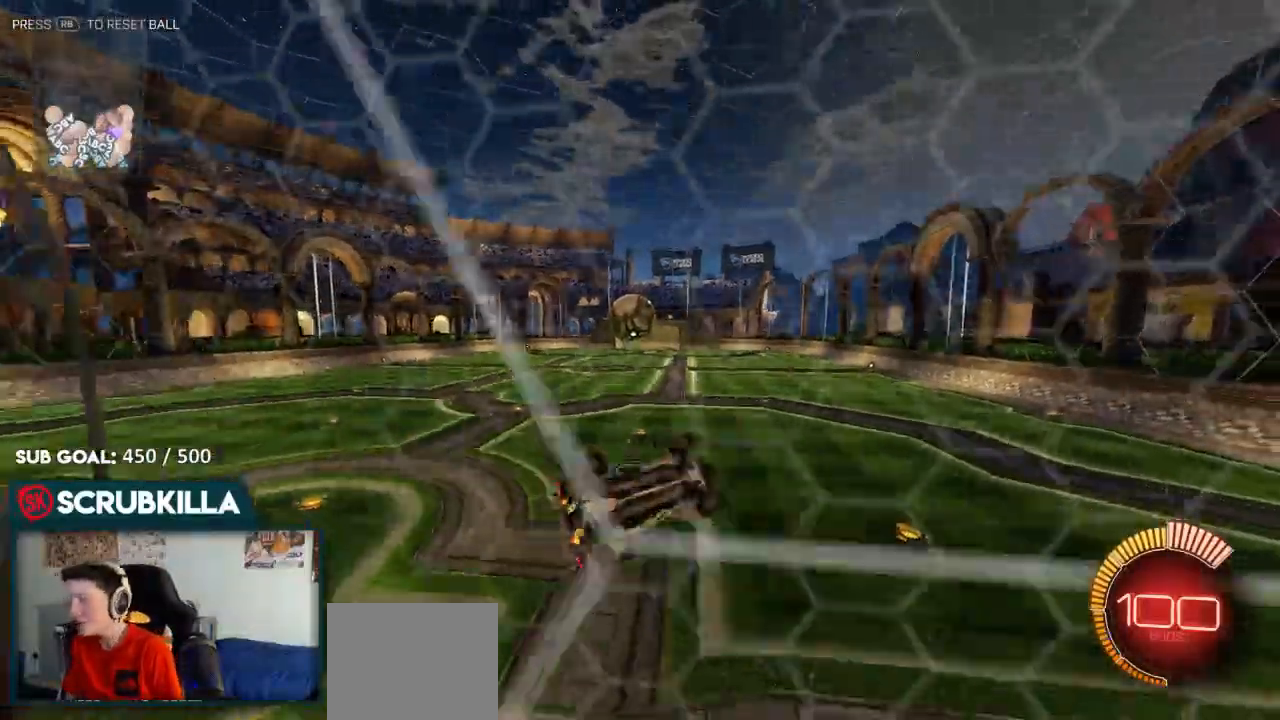
{"dt_ms": 1000, "buttons": ["R2"], "left_stick": "left", "right_stick": "center"}
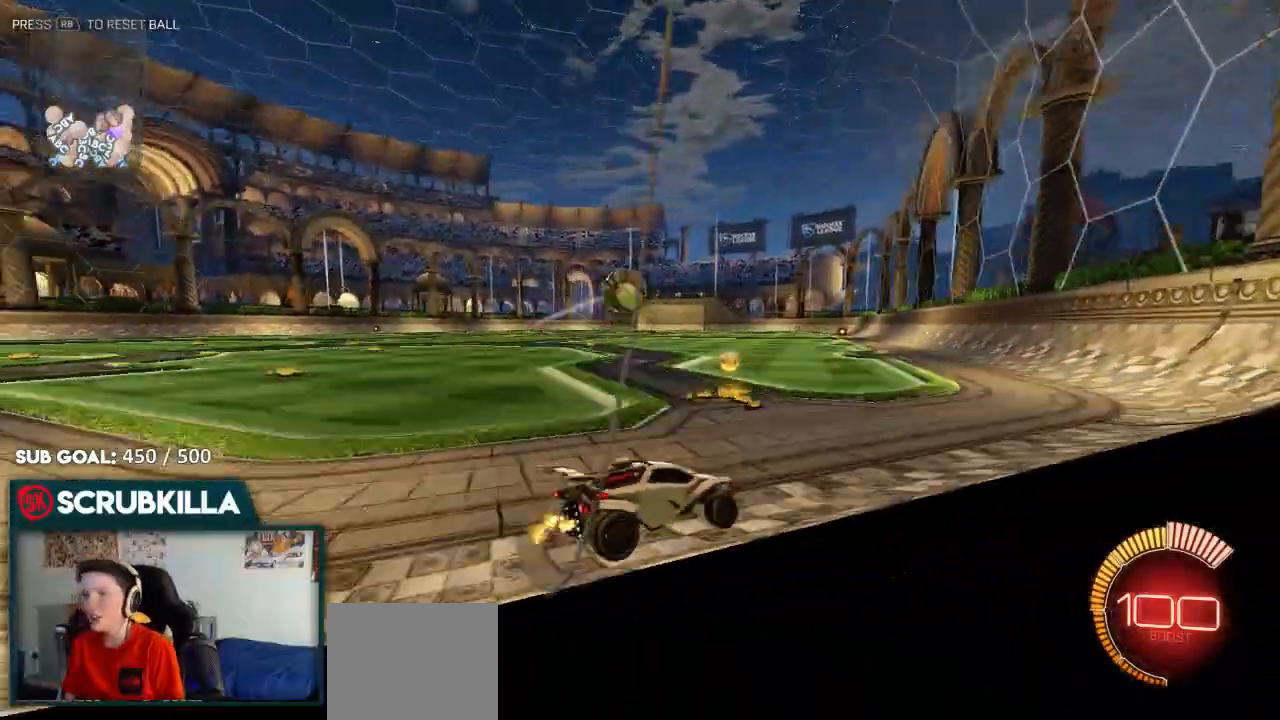
{"dt_ms": 500, "buttons": ["A", "B", "X", "R2"], "left_stick": "down", "right_stick": "center", "events": [[67, "R2", "up"], [183, "R2", "down"], [183, "left_stick", "center"], [350, "left_stick", "left"], [483, "A", "down"], [483, "B", "down"], [483, "X", "down"], [483, "left_stick", "down"]]}
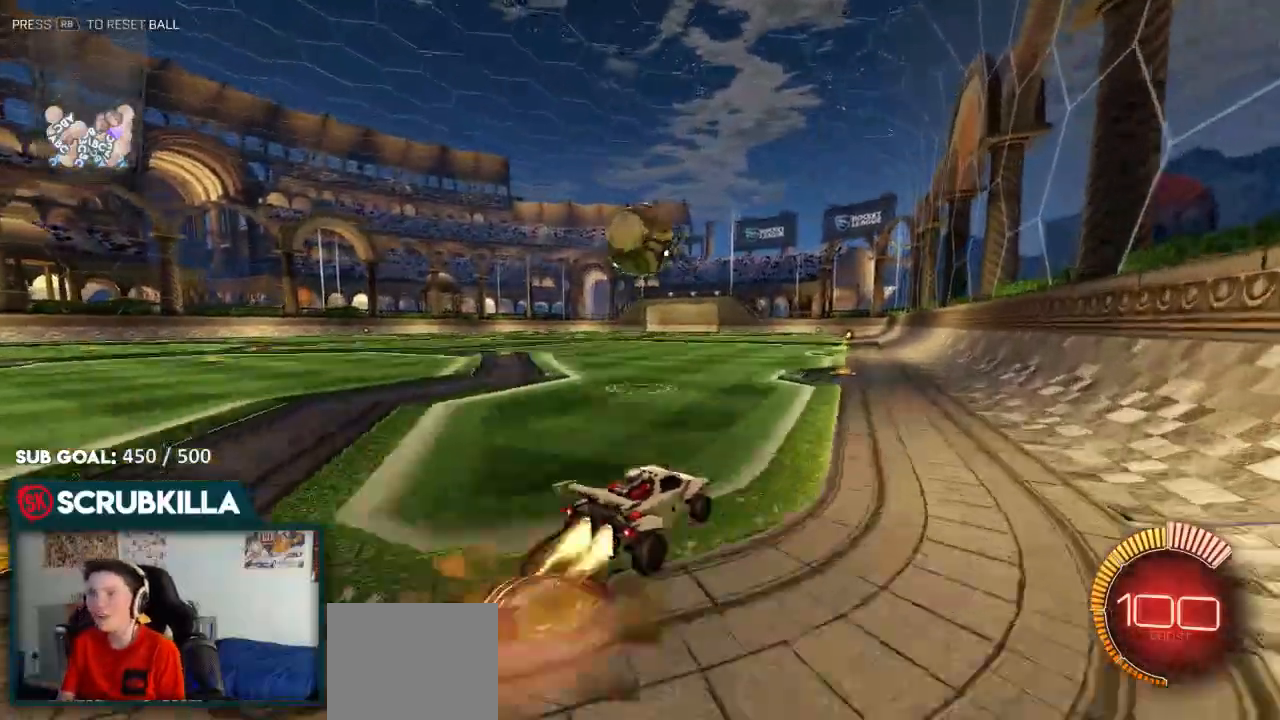
{"dt_ms": 500, "buttons": ["A", "B", "X", "Y", "R2"], "left_stick": "center", "right_stick": "center", "events": [[133, "X", "up"], [133, "left_stick", "center"], [183, "A", "up"], [267, "A", "down"], [333, "X", "down"], [500, "Y", "down"]]}
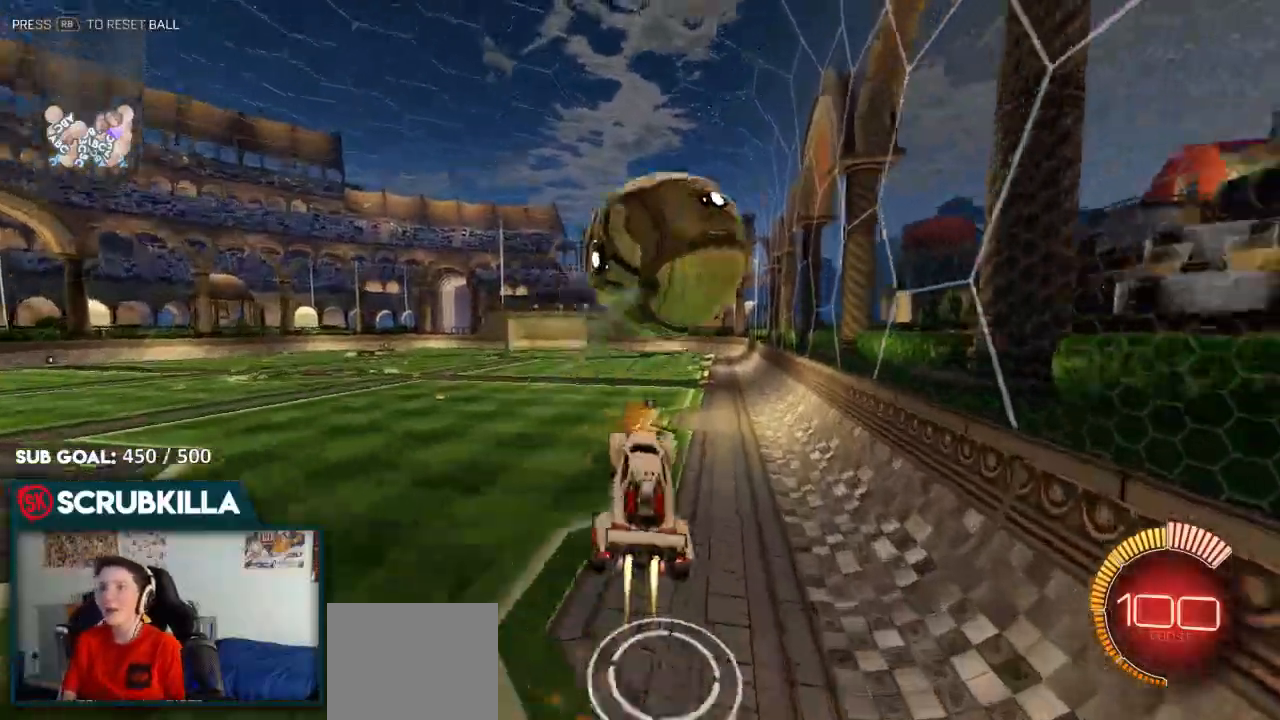
{"dt_ms": 500, "buttons": ["Y", "R2"], "left_stick": "center", "right_stick": "center"}
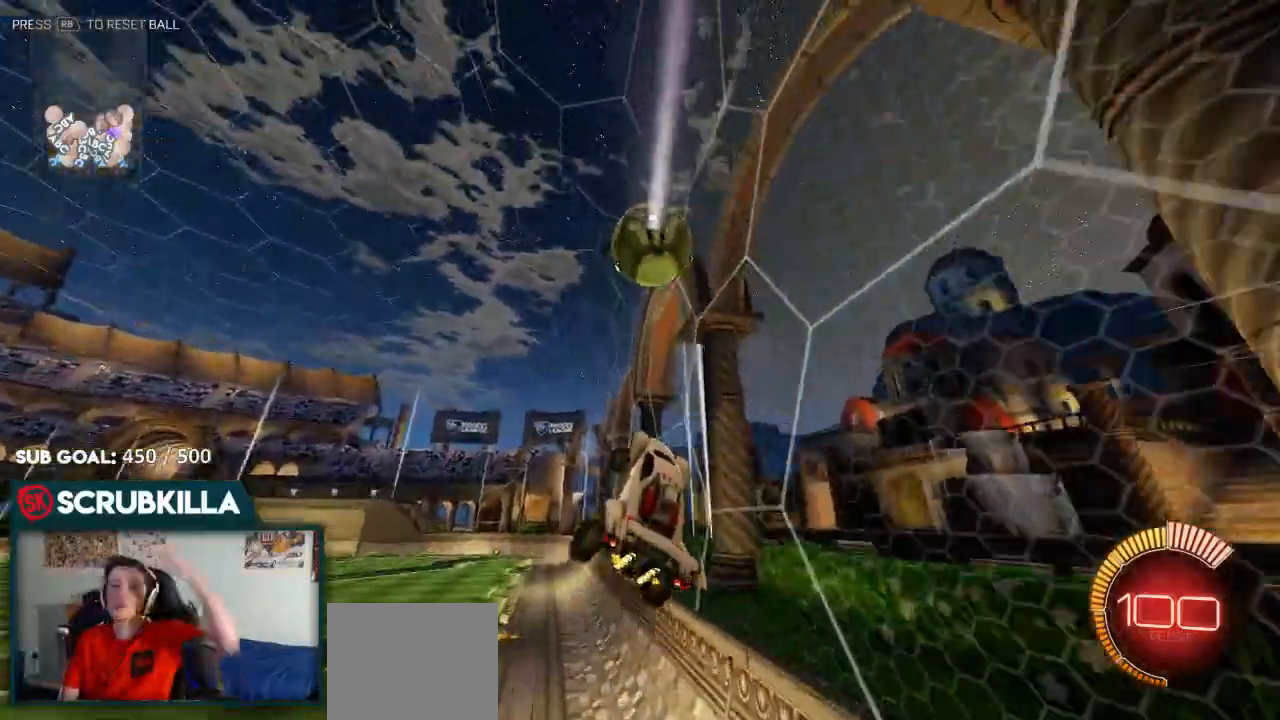
{"dt_ms": 500, "buttons": [], "left_stick": "center", "right_stick": "center"}
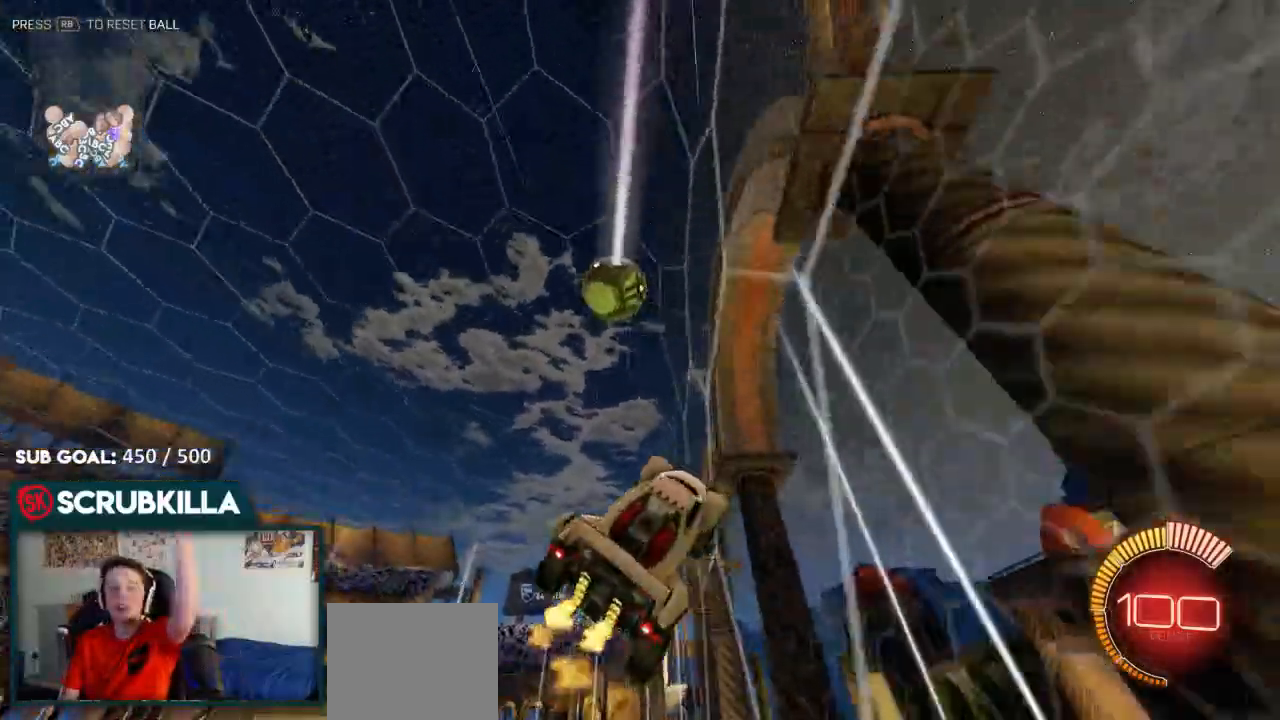
{"dt_ms": 500, "buttons": ["B"], "left_stick": "center", "right_stick": "center", "events": [[33, "R2", "down"], [150, "B", "down"], [183, "R2", "up"]]}
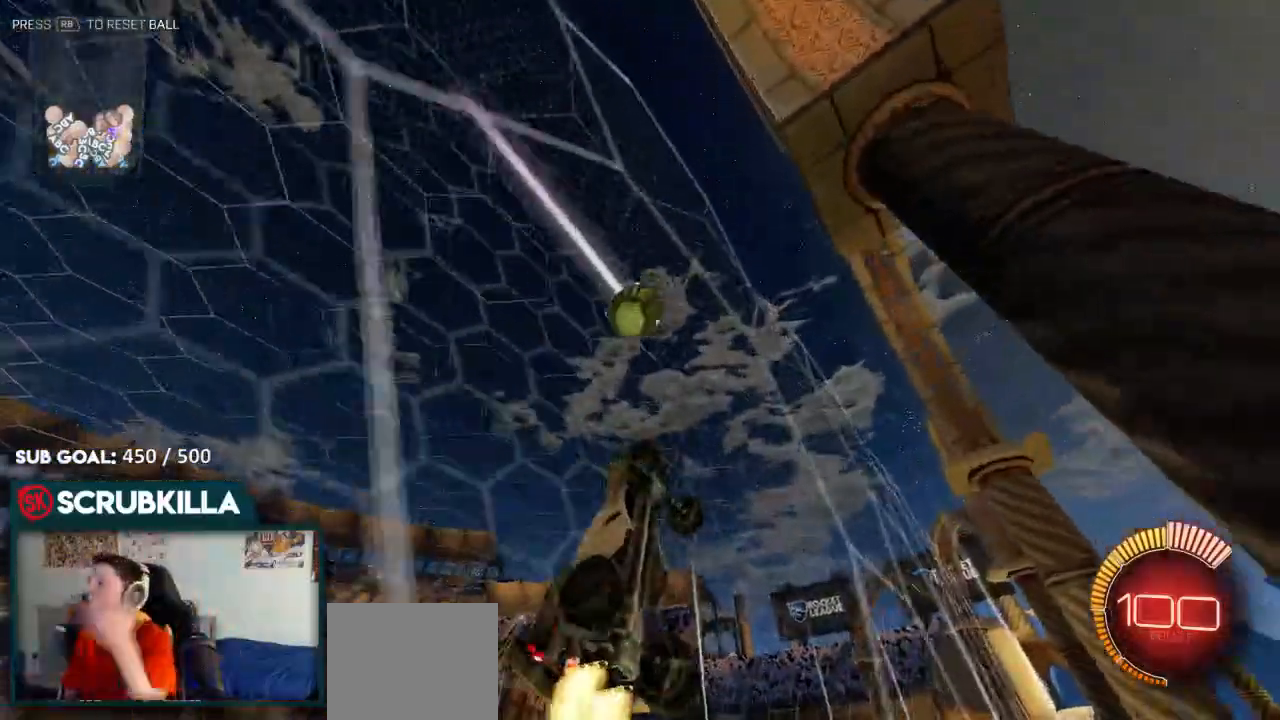
{"dt_ms": 1000, "buttons": ["X", "R2"], "left_stick": "left", "right_stick": "center"}
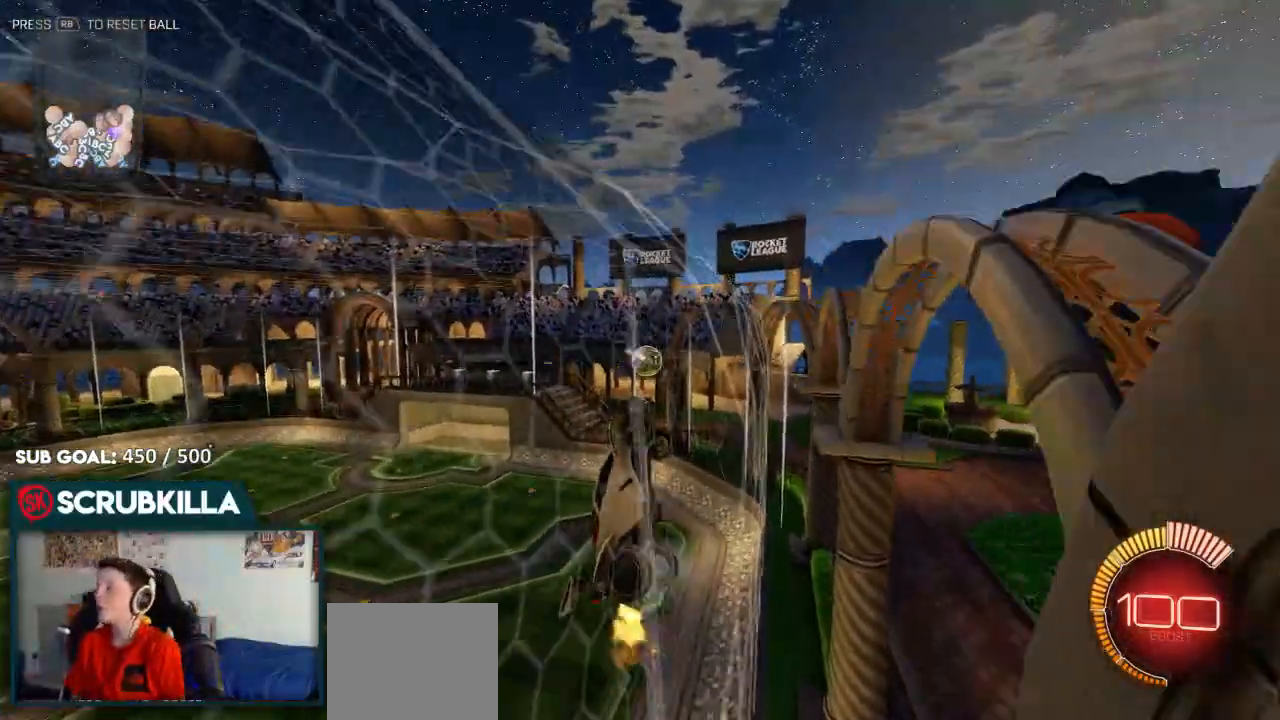
{"dt_ms": 500, "buttons": ["B", "R2"], "left_stick": "left", "right_stick": "center", "events": [[50, "B", "down"], [50, "X", "up"]]}
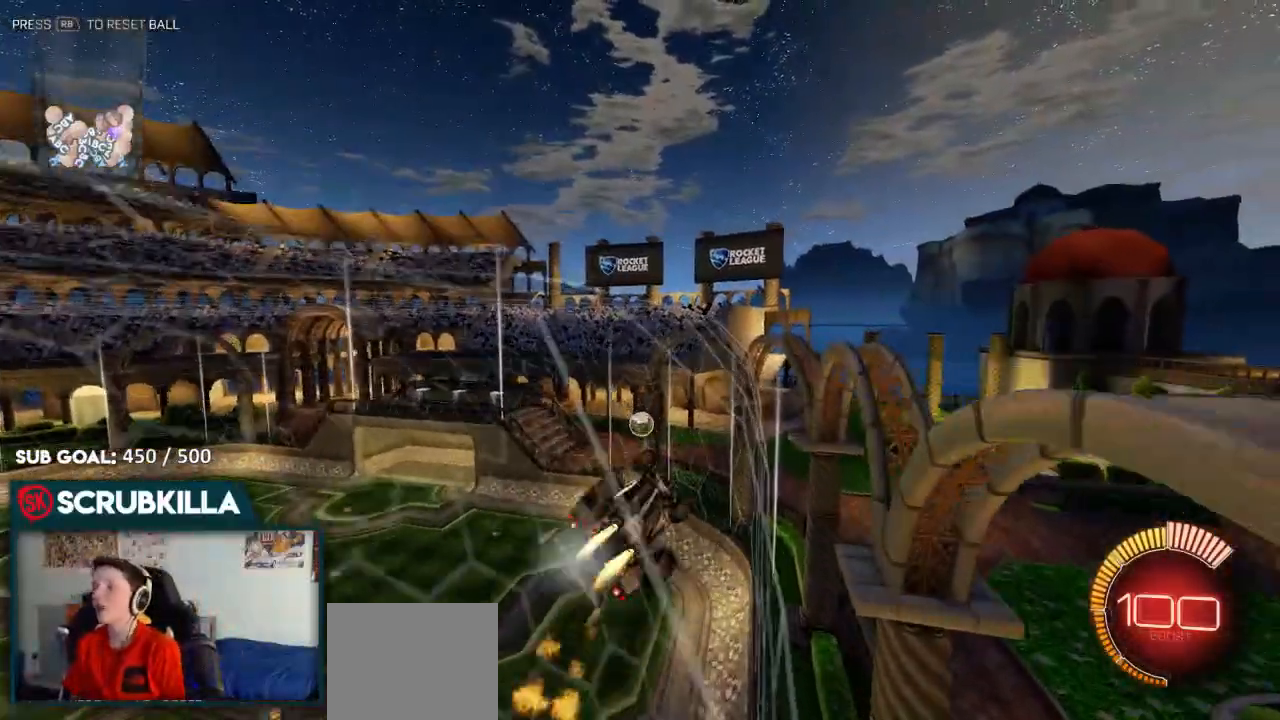
{"dt_ms": 500, "buttons": ["R2"], "left_stick": "center", "right_stick": "center", "events": [[183, "left_stick", "center"], [383, "B", "up"]]}